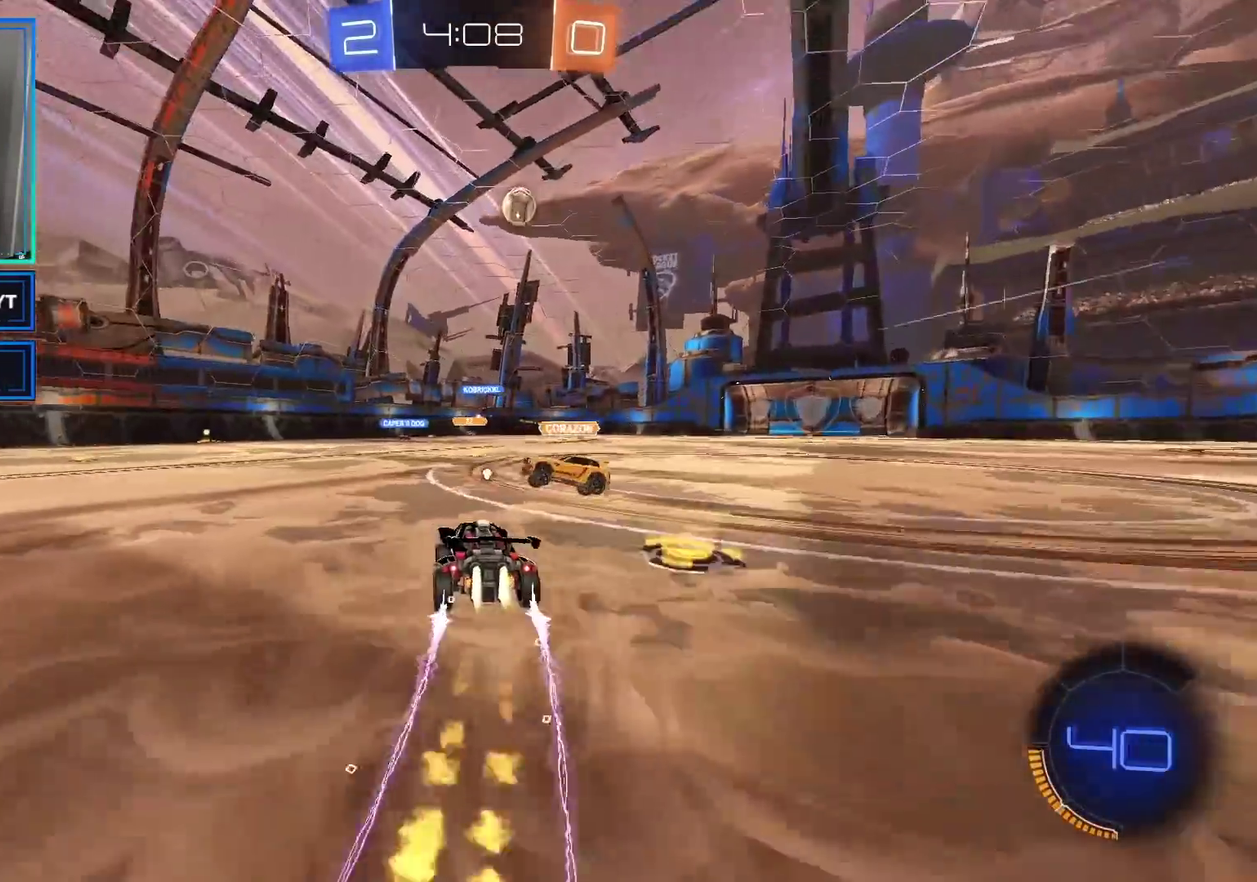
Gameplay with a controller (Xbox layout); each line is a JSON object with the inputs held at the frame after it. "events" lists button and stick changes between this image and that frame as [ms after this image, input, new state], when the widget could be followed in between.
{"buttons": ["R2"], "left_stick": "right", "right_stick": "center", "events": [[333, "left_stick", "right"], [383, "B", "up"]]}
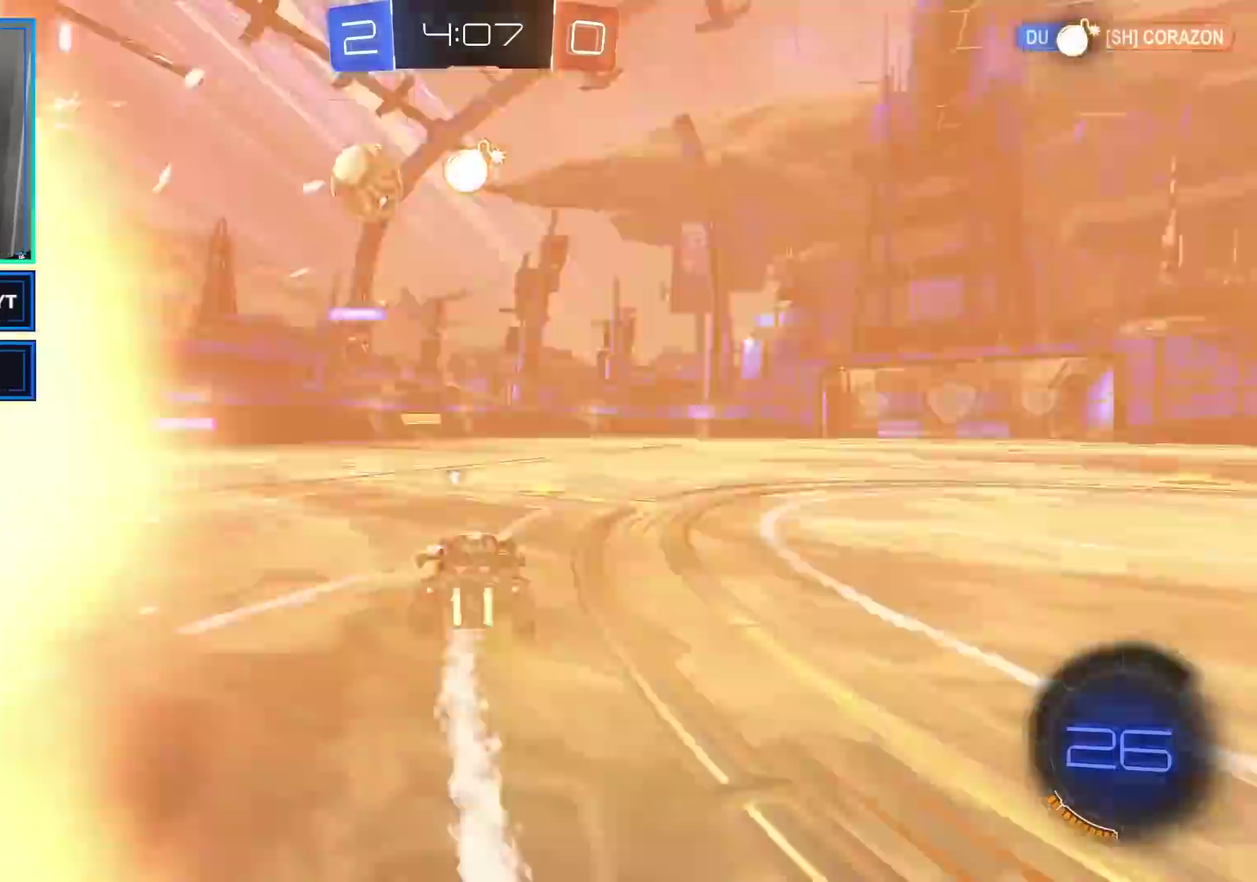
{"buttons": ["L1", "R2"], "left_stick": "up-left", "right_stick": "center", "events": [[83, "left_stick", "center"], [400, "A", "down"], [400, "left_stick", "up-left"], [433, "L1", "down"], [500, "A", "up"]]}
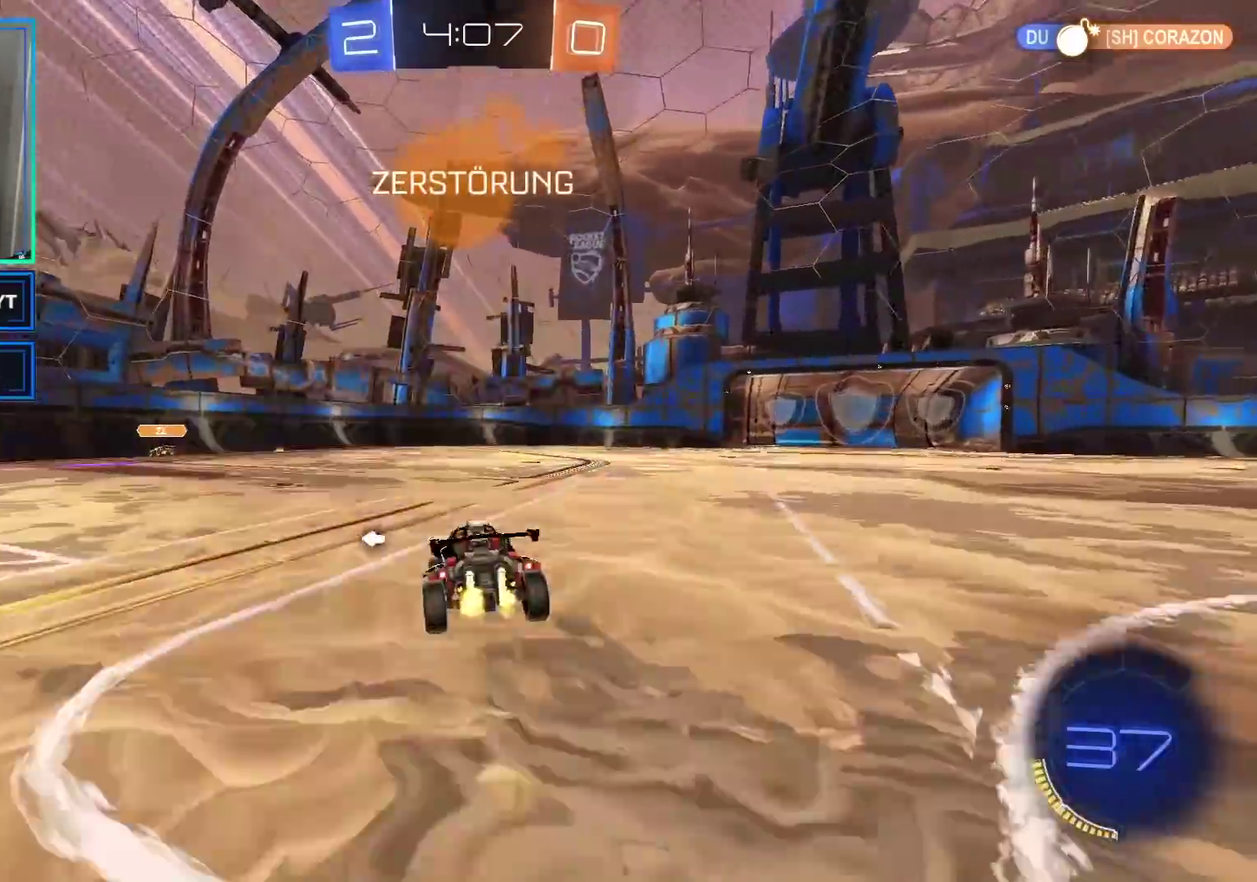
{"buttons": ["Y", "R2"], "left_stick": "center", "right_stick": "center", "events": [[33, "left_stick", "up"], [50, "A", "down"], [150, "left_stick", "up-right"], [200, "A", "up"], [250, "L1", "up"], [300, "left_stick", "center"], [383, "Y", "down"]]}
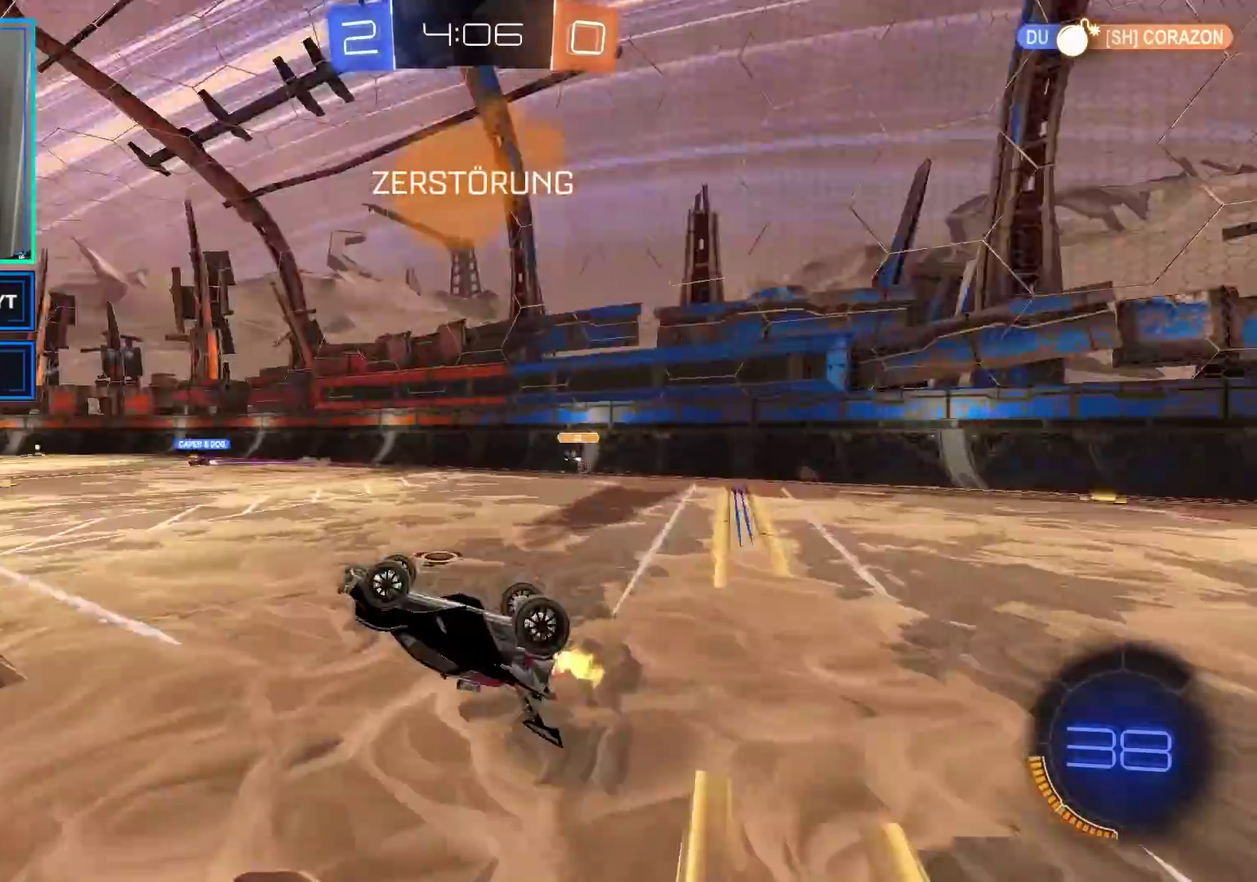
{"buttons": ["R2"], "left_stick": "center", "right_stick": "center", "events": [[33, "Y", "up"]]}
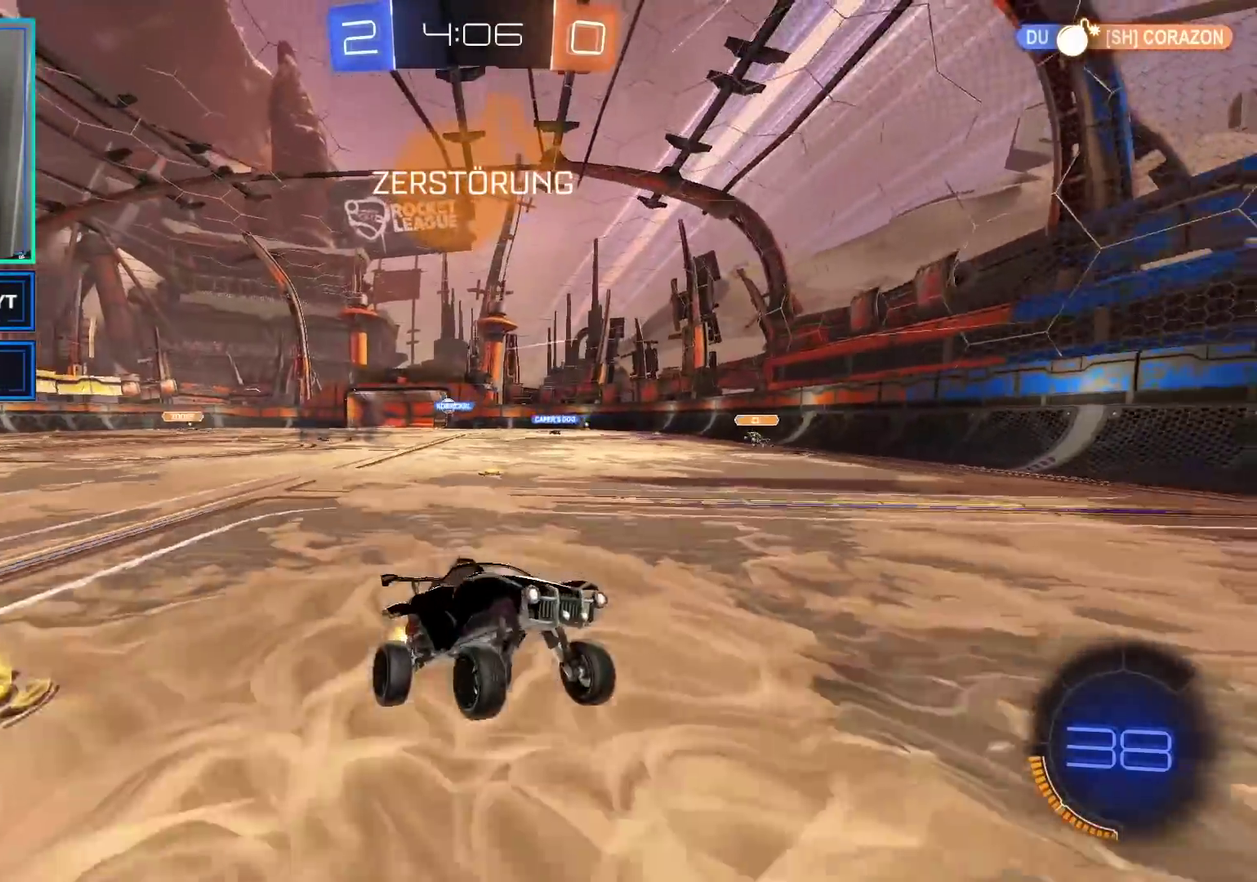
{"buttons": ["L2"], "left_stick": "right", "right_stick": "center", "events": [[167, "left_stick", "right"], [317, "L2", "down"], [333, "R2", "up"]]}
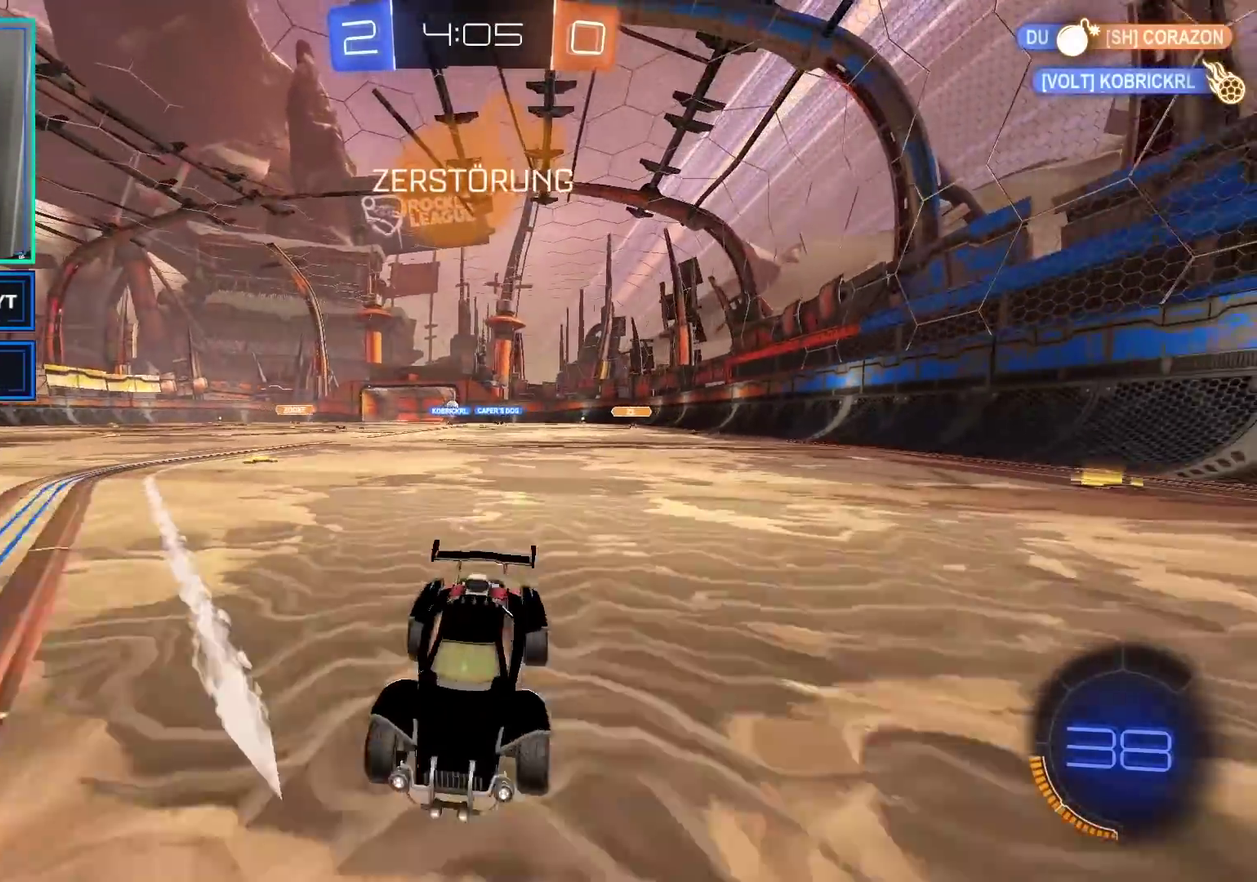
{"buttons": ["R2"], "left_stick": "right", "right_stick": "center", "events": [[150, "L2", "up"], [283, "R2", "down"]]}
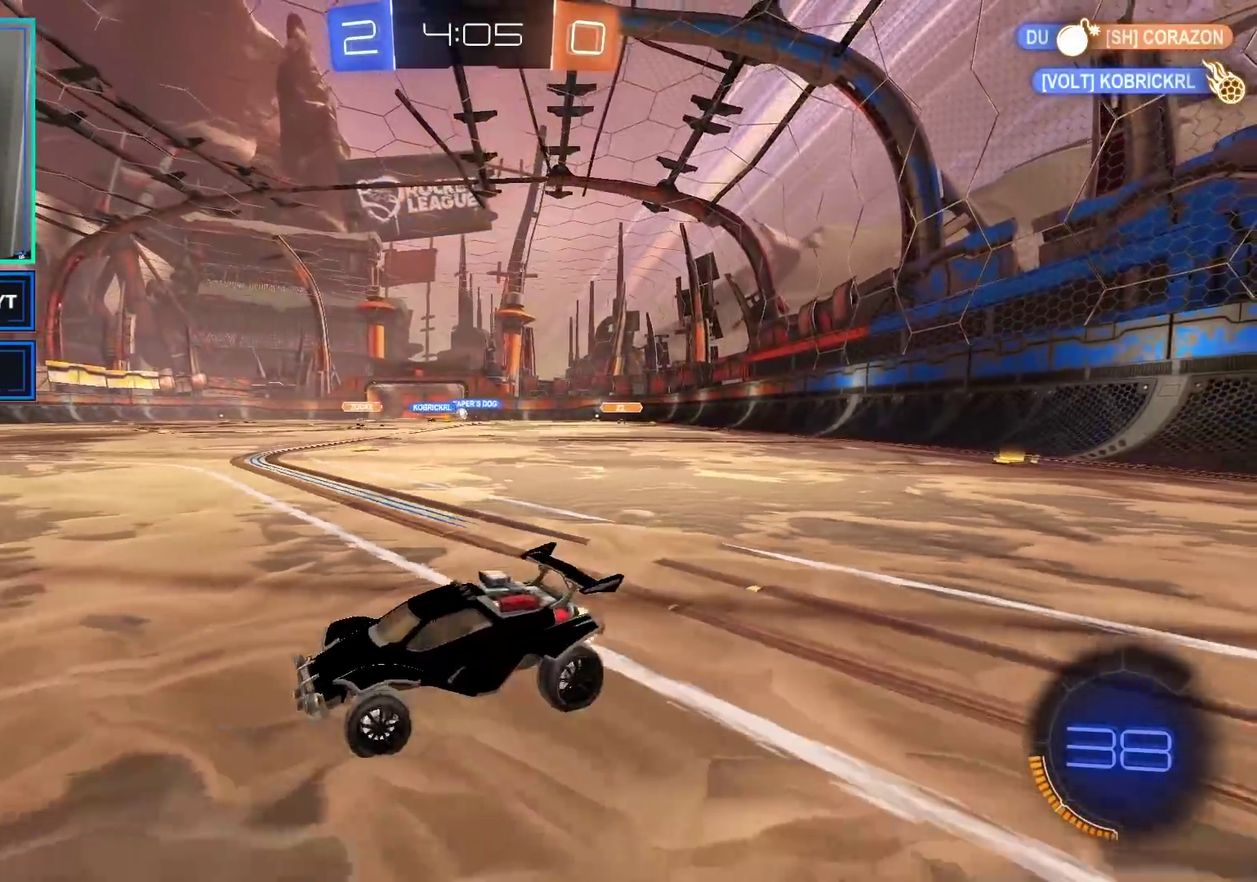
{"buttons": ["L2"], "left_stick": "center", "right_stick": "center", "events": [[333, "R2", "up"], [367, "left_stick", "center"], [467, "L2", "down"]]}
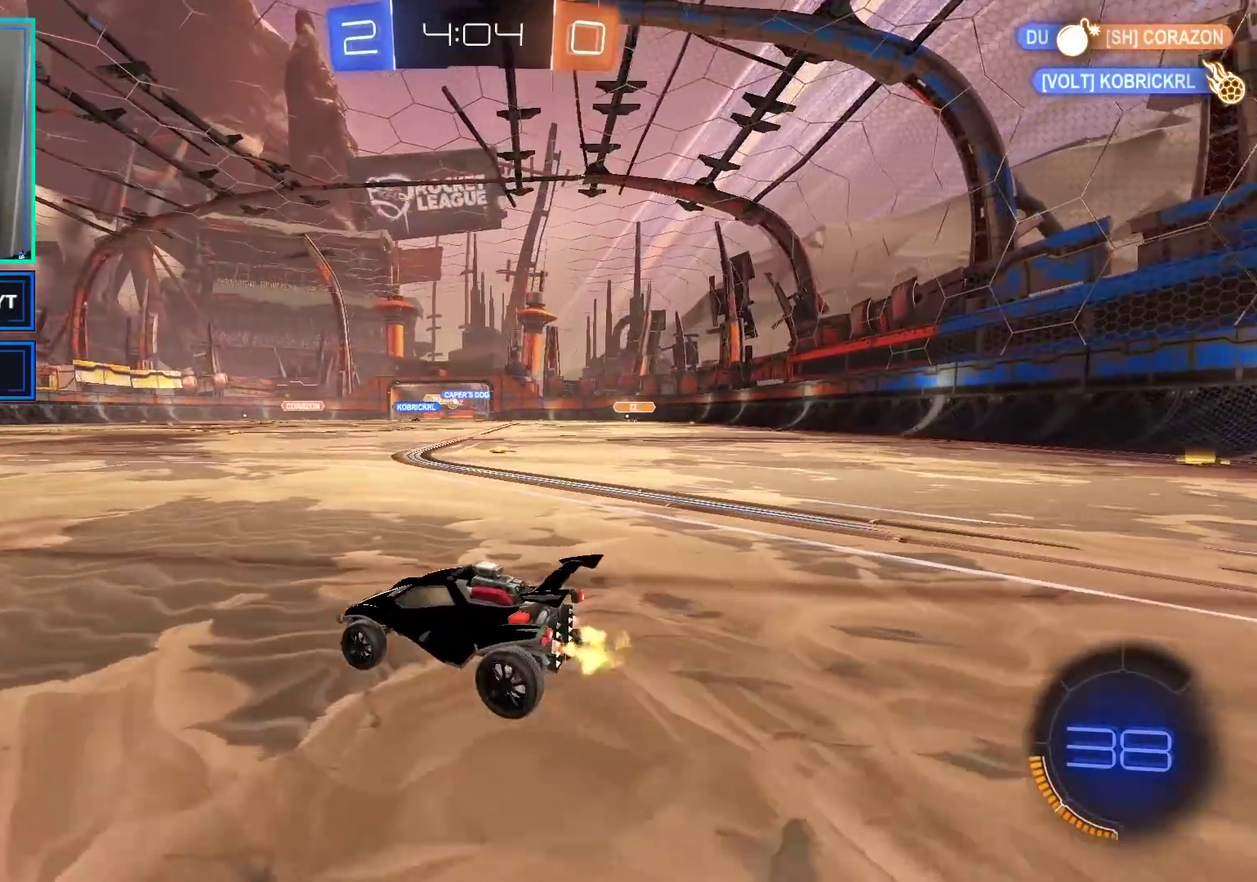
{"buttons": [], "left_stick": "center", "right_stick": "center", "events": [[100, "L2", "up"]]}
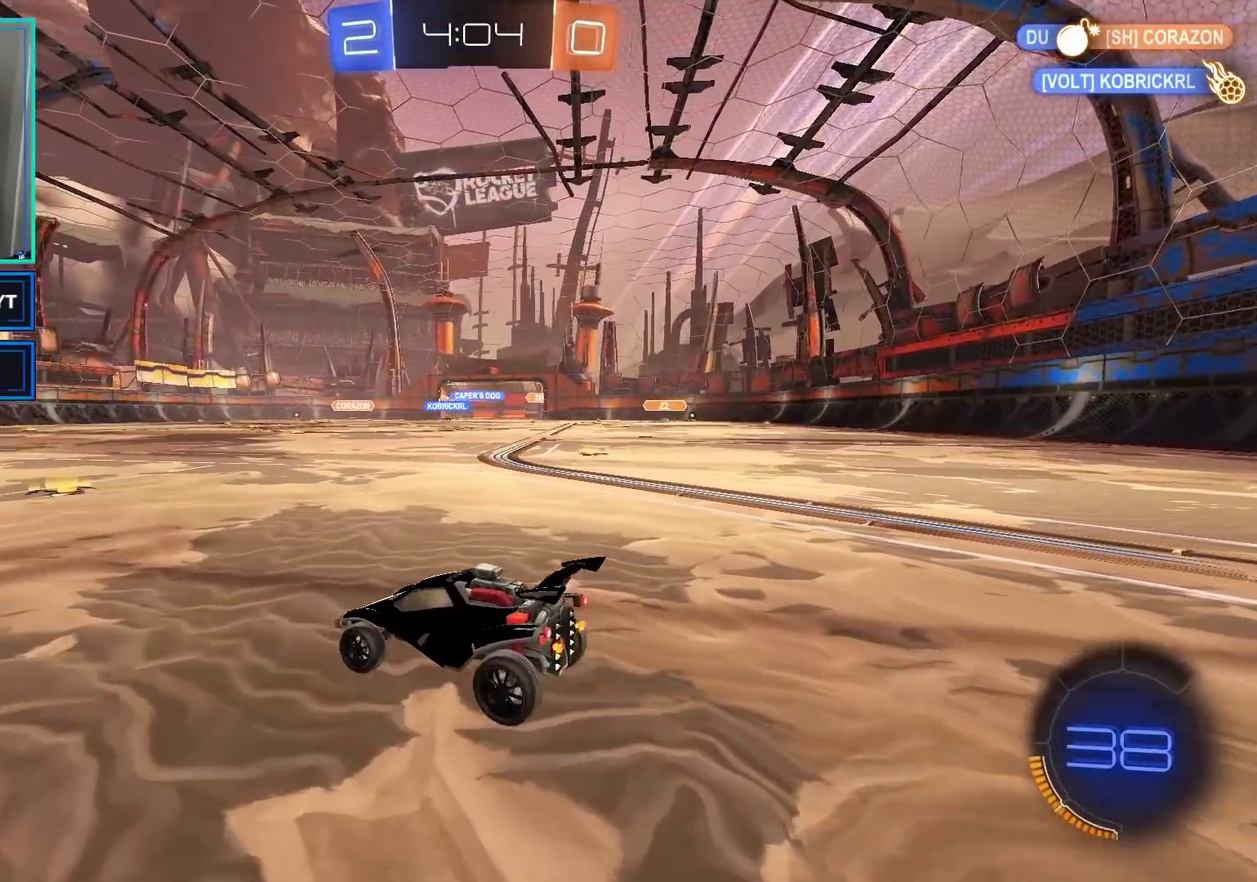
{"buttons": ["R2"], "left_stick": "right", "right_stick": "center", "events": [[117, "R2", "down"], [483, "left_stick", "right"]]}
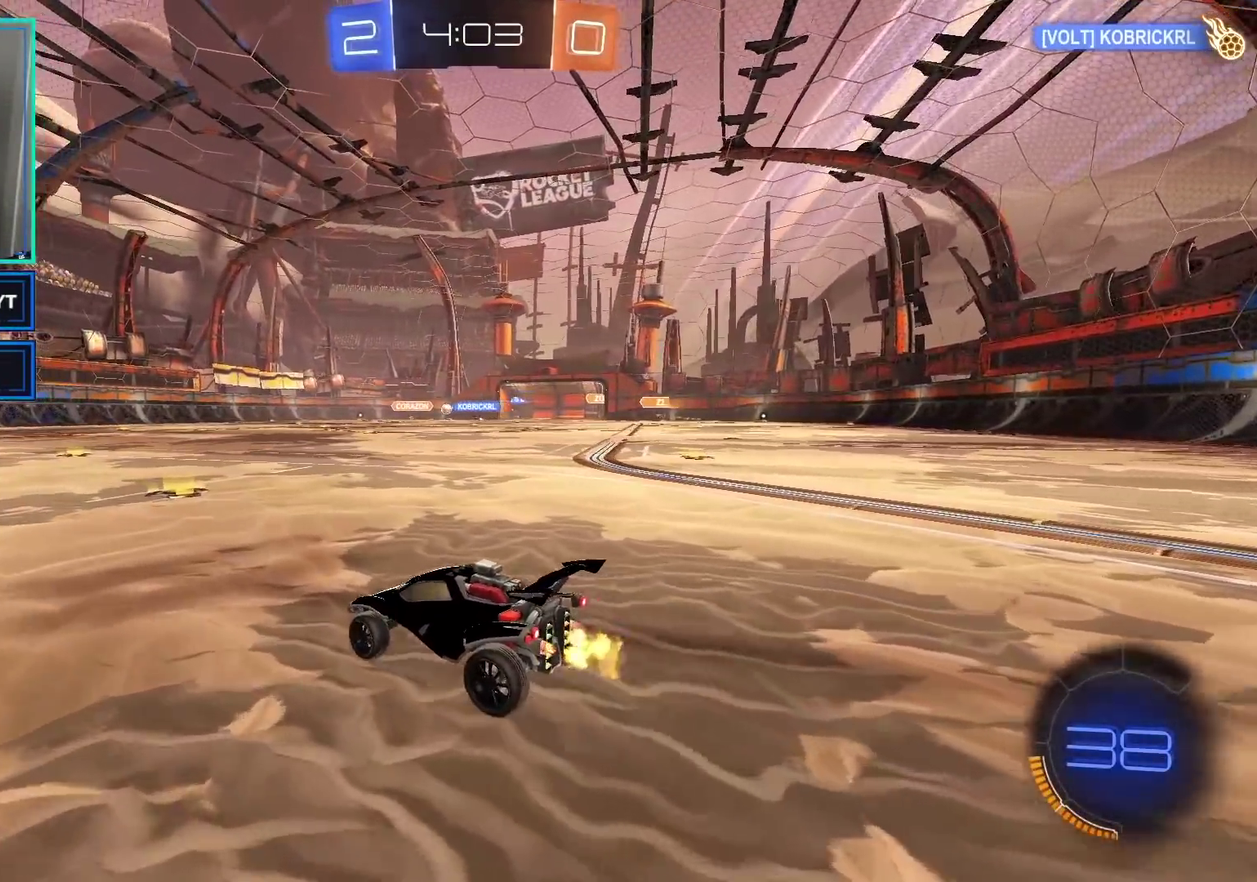
{"buttons": ["R2"], "left_stick": "center", "right_stick": "center", "events": [[83, "left_stick", "center"]]}
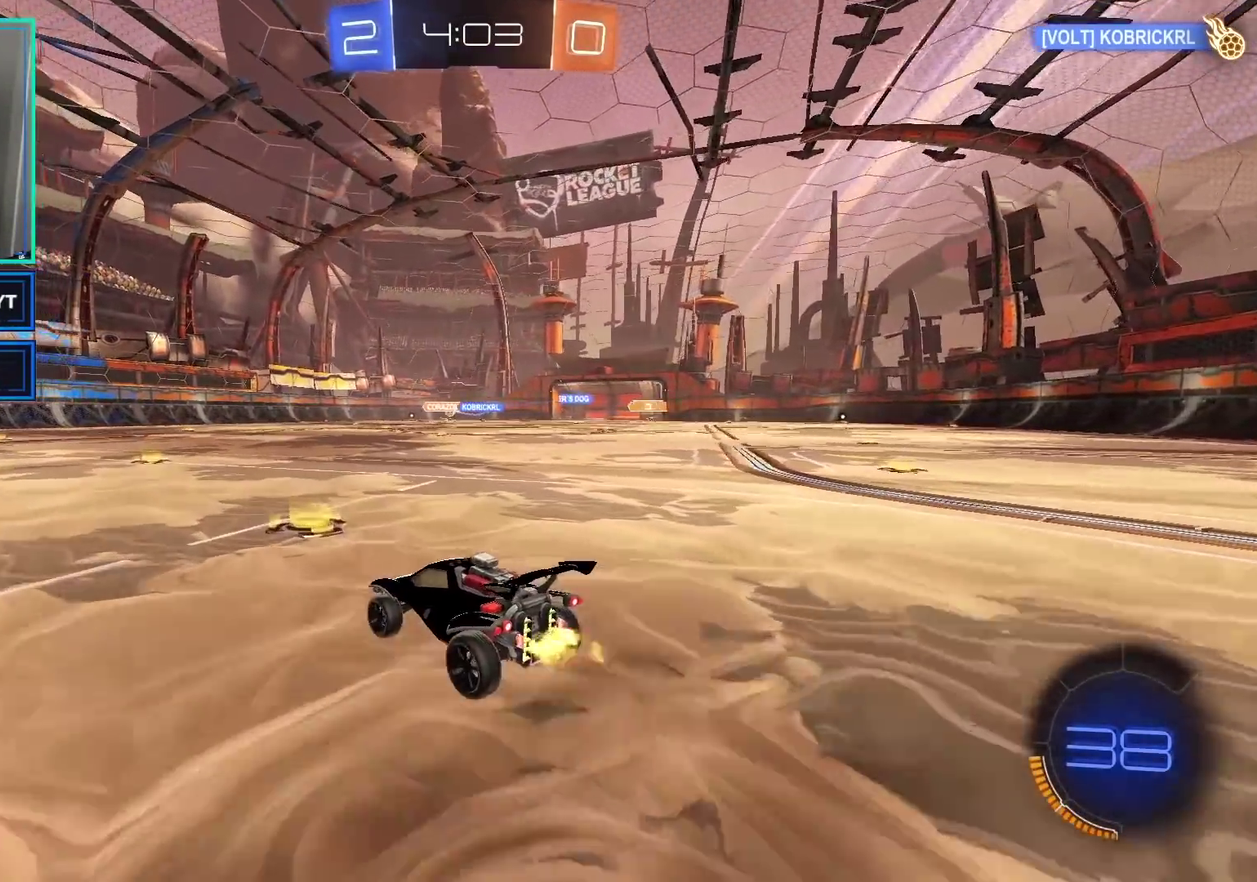
{"buttons": ["R2"], "left_stick": "center", "right_stick": "center", "events": [[133, "X", "down"], [250, "X", "up"]]}
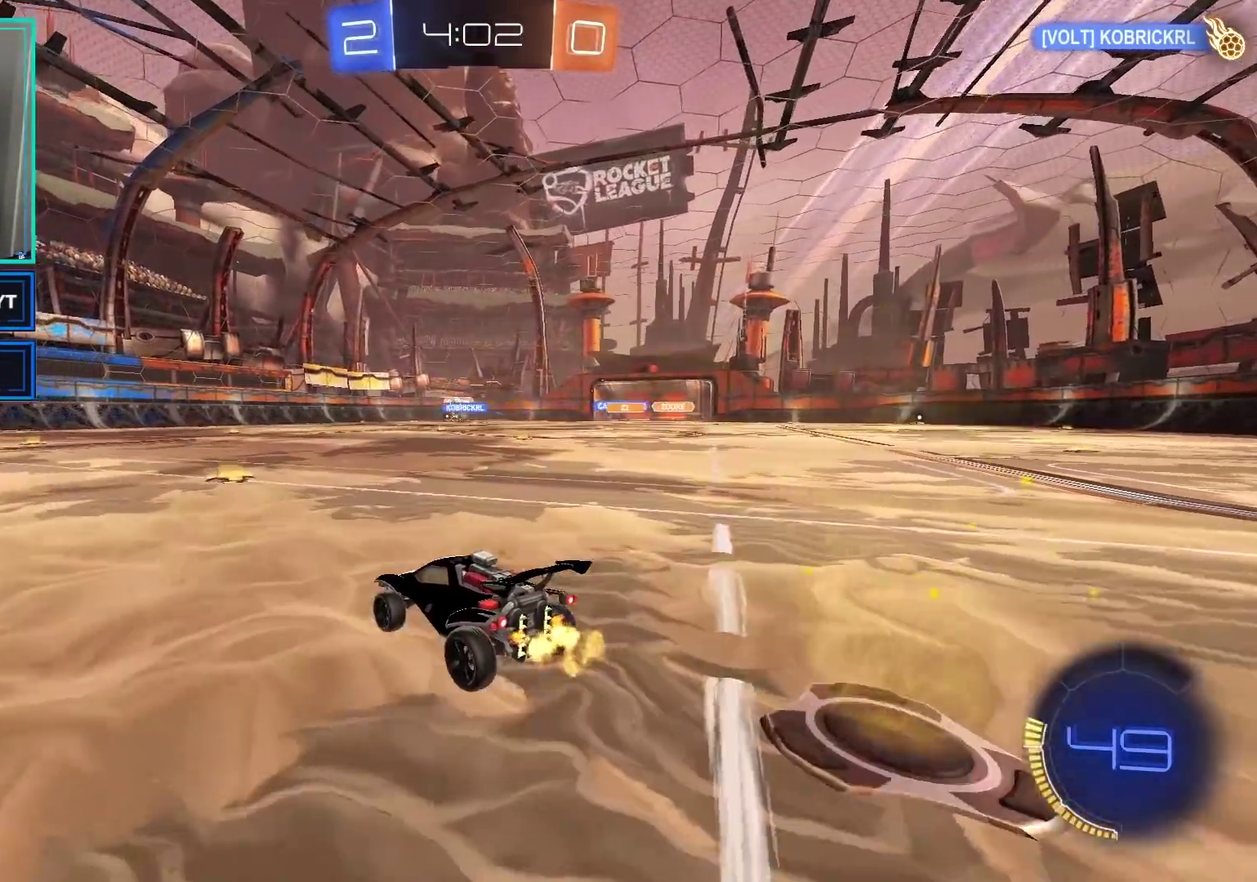
{"buttons": ["R2"], "left_stick": "left", "right_stick": "center", "events": [[100, "left_stick", "right"], [217, "left_stick", "center"], [433, "left_stick", "left"]]}
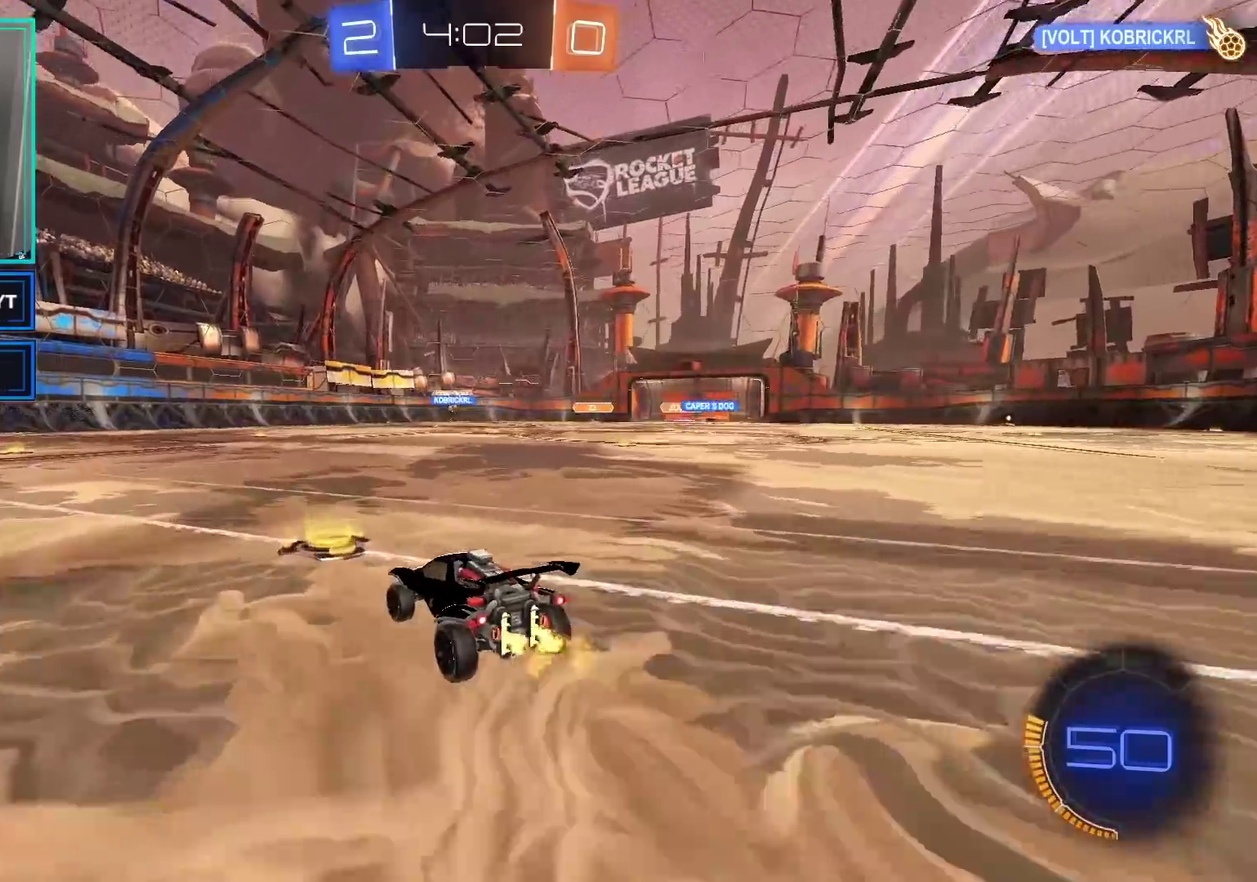
{"buttons": ["R2"], "left_stick": "center", "right_stick": "center", "events": [[167, "left_stick", "center"]]}
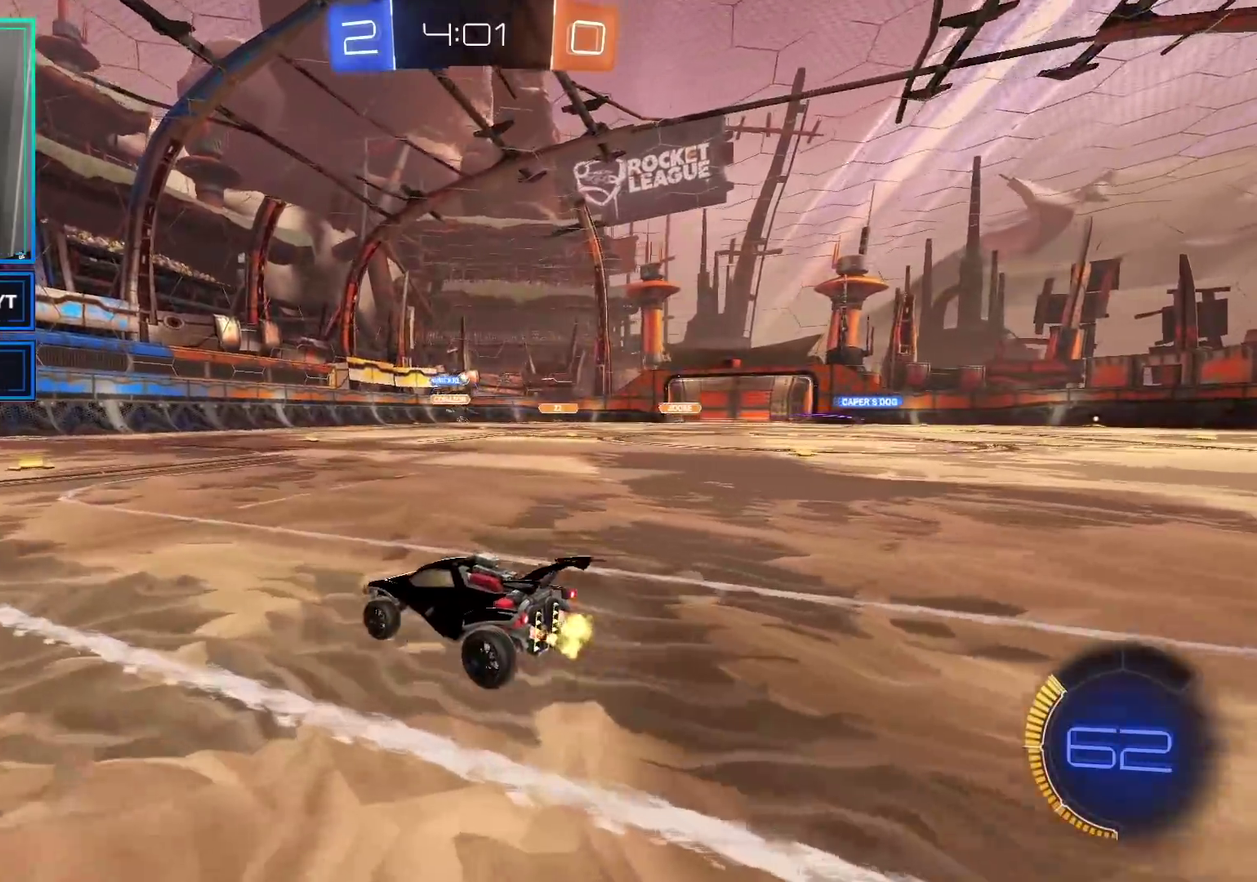
{"buttons": ["R2"], "left_stick": "right", "right_stick": "center", "events": [[333, "R2", "up"], [450, "R2", "down"], [450, "left_stick", "right"]]}
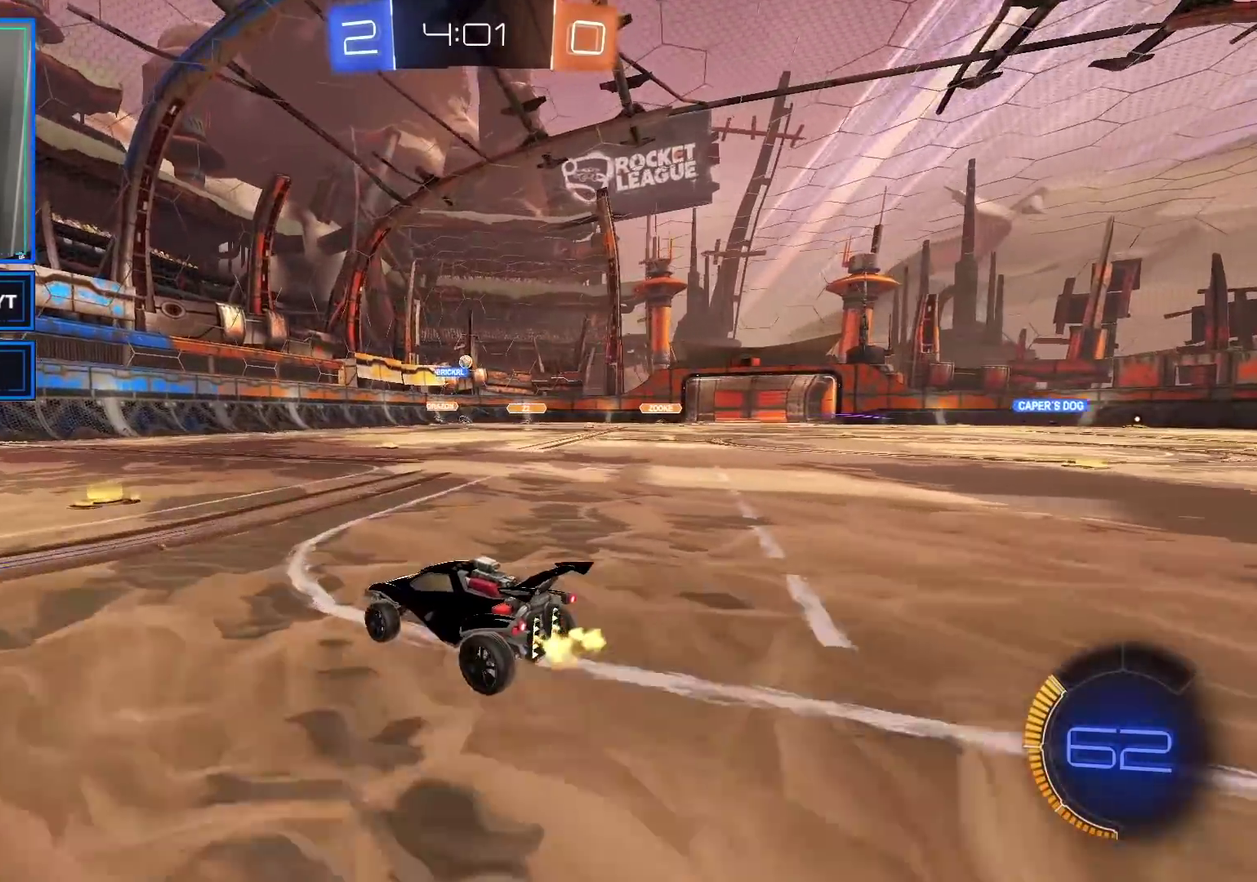
{"buttons": ["L2"], "left_stick": "center", "right_stick": "center", "events": [[50, "left_stick", "center"], [367, "R2", "up"], [400, "L2", "down"]]}
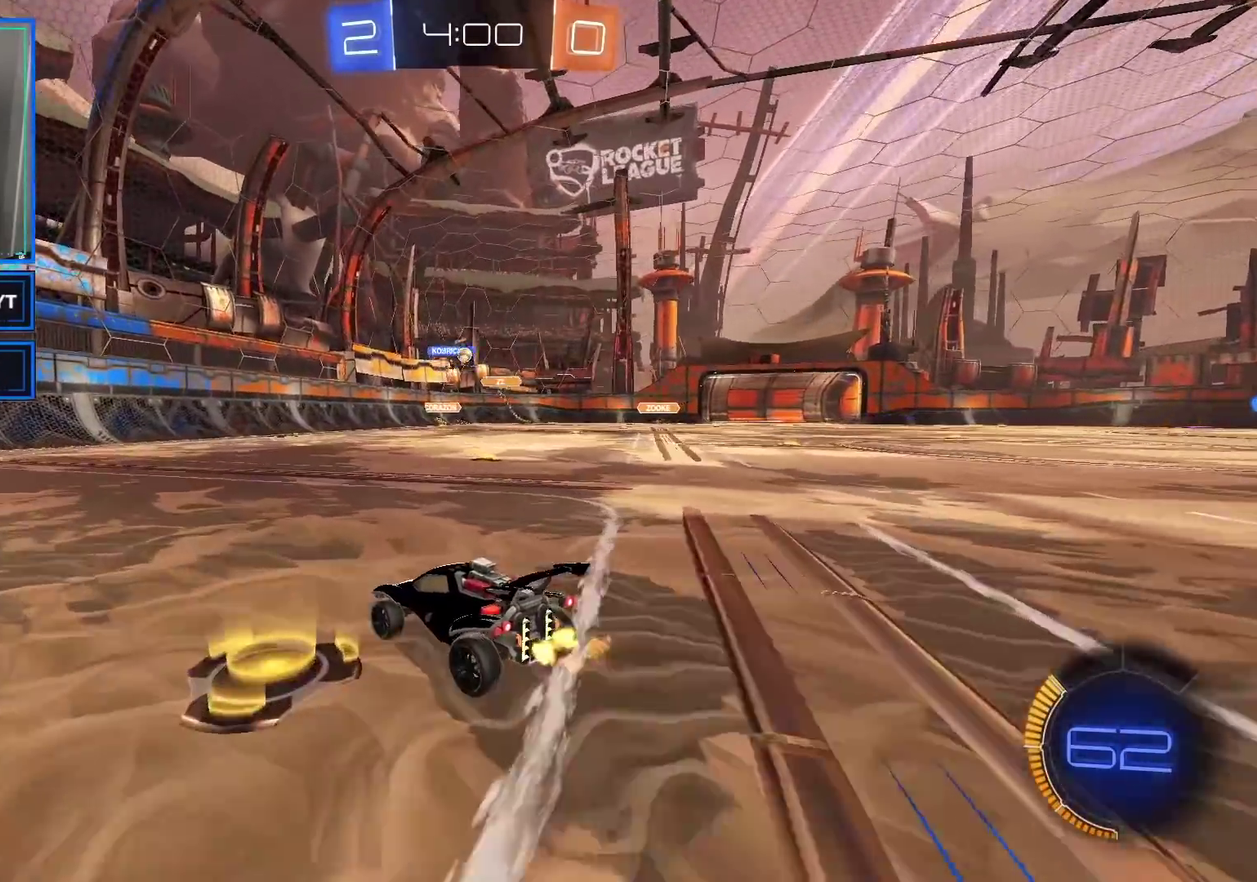
{"buttons": [], "left_stick": "center", "right_stick": "center", "events": [[67, "L2", "up"], [100, "R2", "down"], [133, "left_stick", "right"], [317, "R2", "up"], [450, "left_stick", "center"]]}
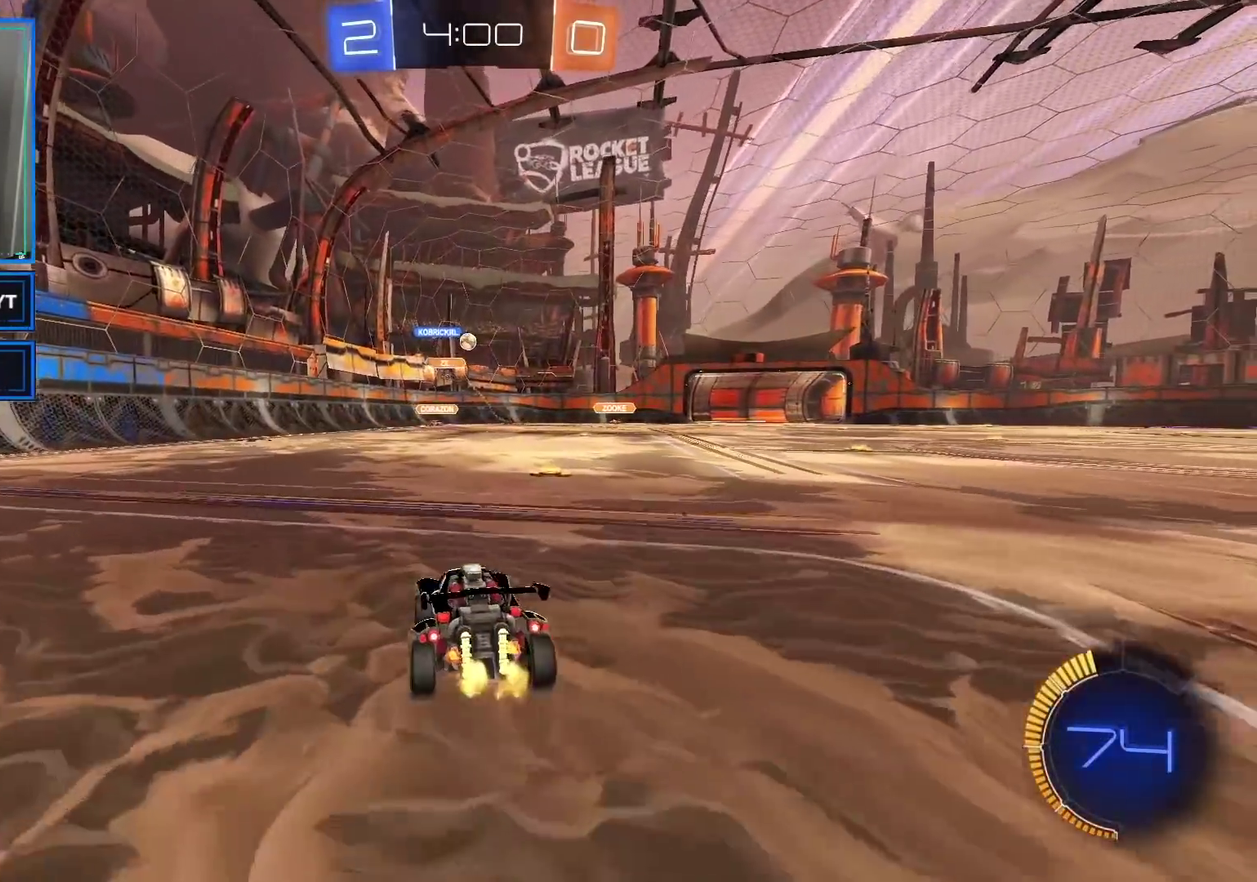
{"buttons": ["B", "R2"], "left_stick": "center", "right_stick": "center", "events": [[83, "left_stick", "right"], [117, "R2", "down"], [317, "left_stick", "center"], [450, "B", "down"]]}
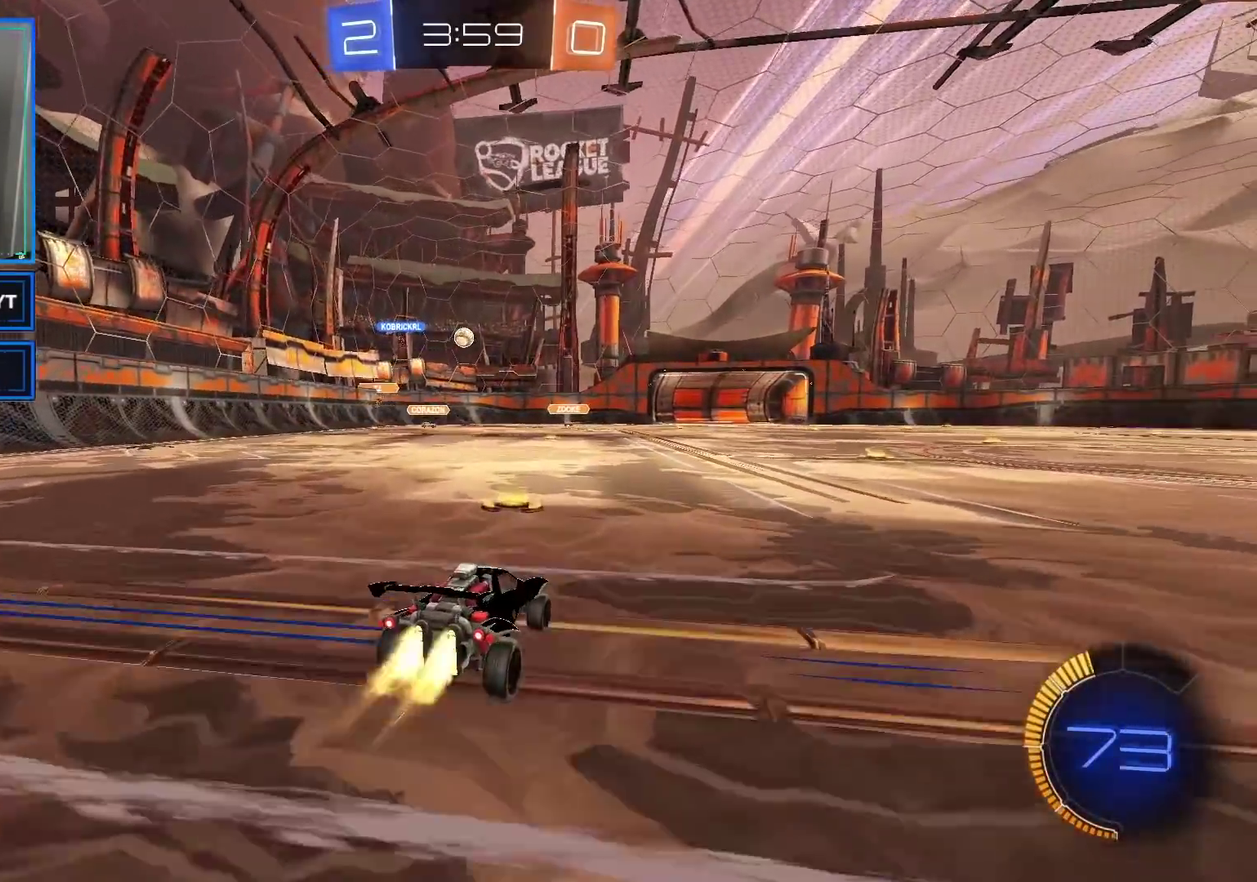
{"buttons": [], "left_stick": "right", "right_stick": "center", "events": [[83, "left_stick", "right"], [133, "B", "up"], [400, "R2", "up"]]}
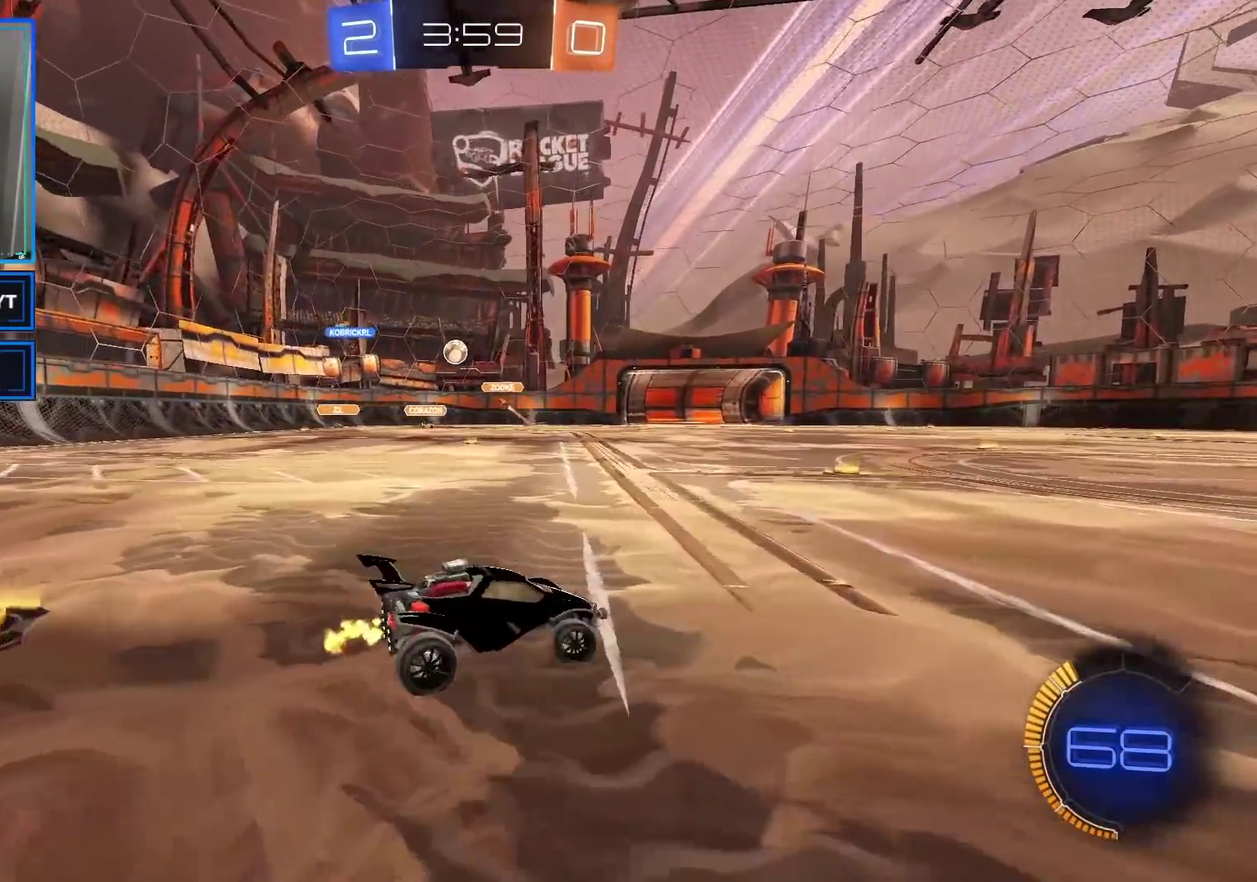
{"buttons": ["R2"], "left_stick": "right", "right_stick": "center", "events": [[17, "X", "down"], [133, "X", "up"], [183, "R2", "down"]]}
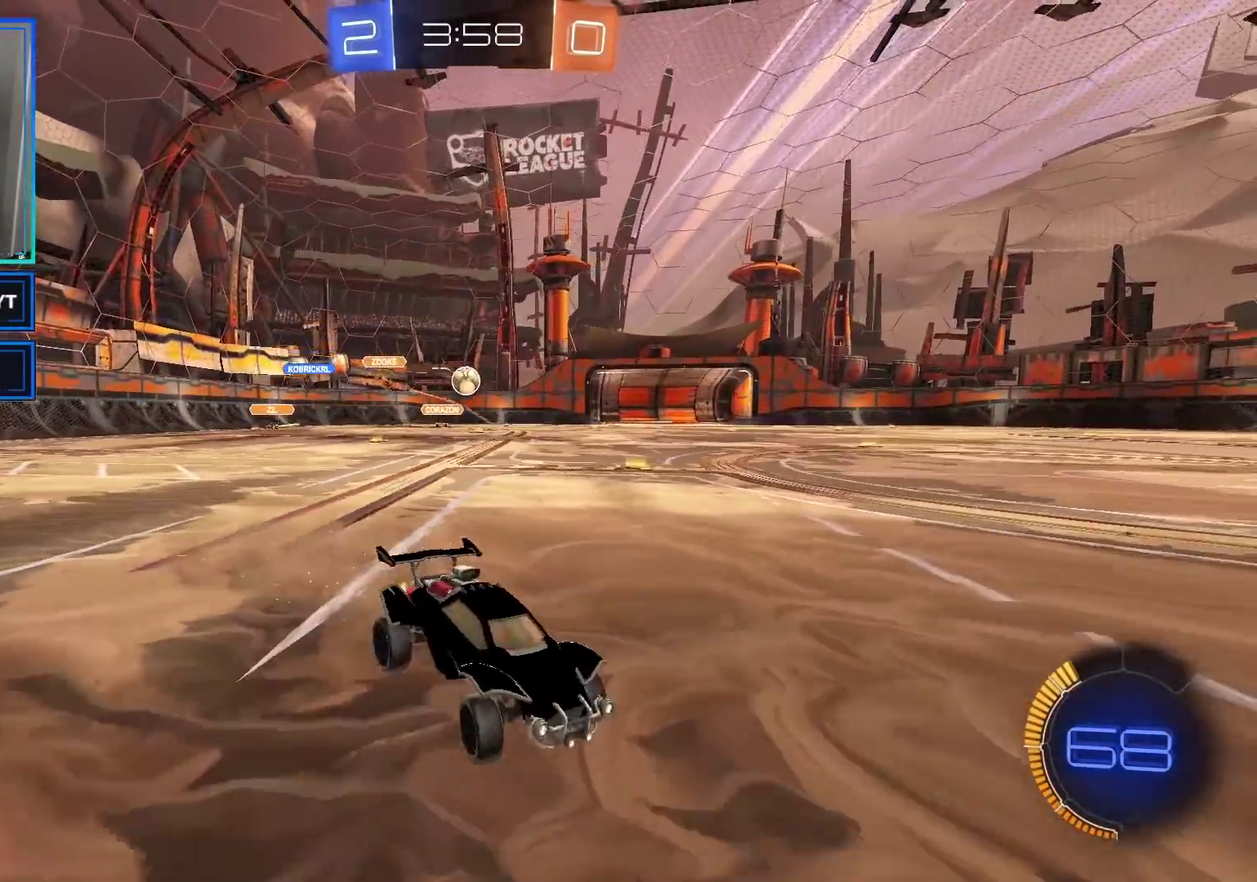
{"buttons": ["B", "R2"], "left_stick": "left", "right_stick": "center", "events": [[83, "left_stick", "center"], [150, "left_stick", "left"], [233, "X", "down"], [300, "X", "up"], [383, "B", "down"]]}
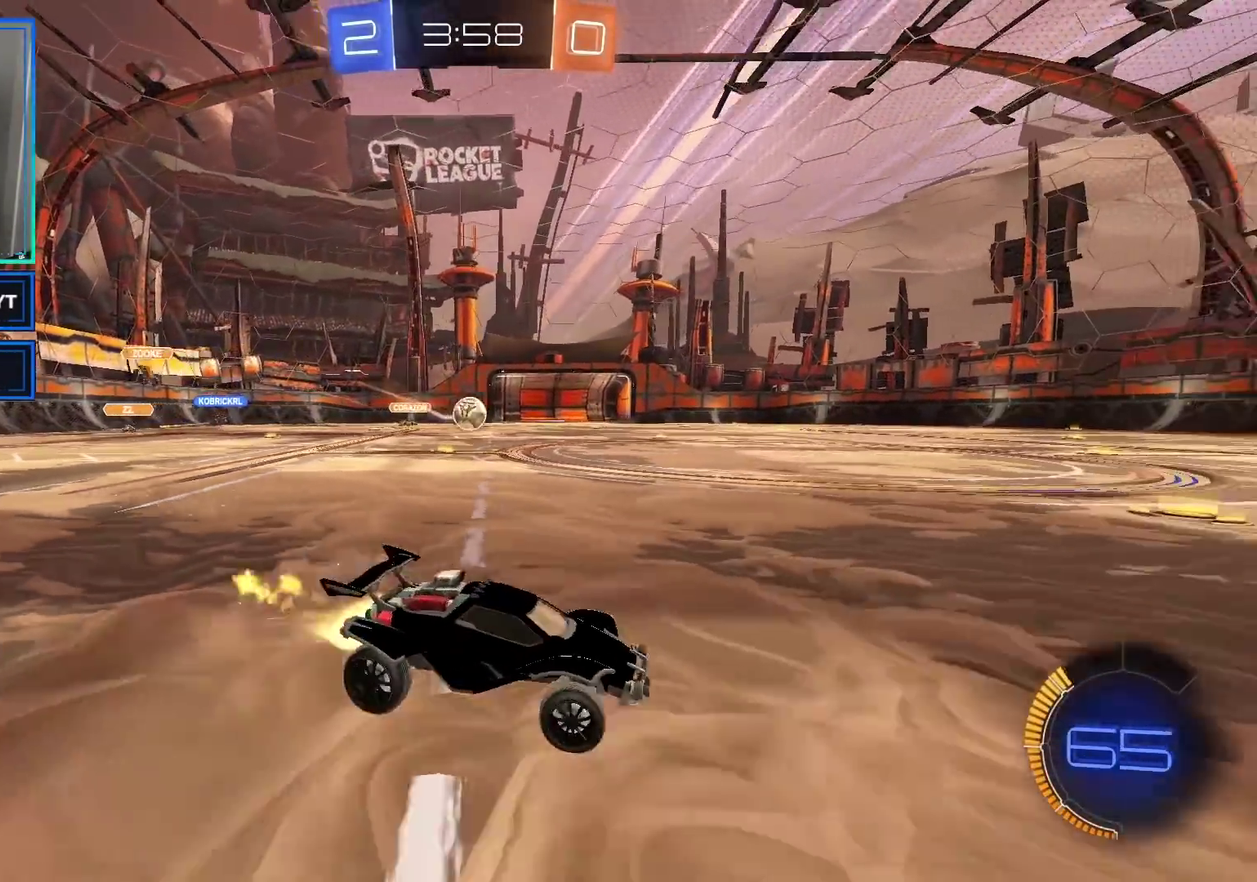
{"buttons": ["R2"], "left_stick": "center", "right_stick": "center", "events": [[150, "left_stick", "center"], [233, "B", "up"]]}
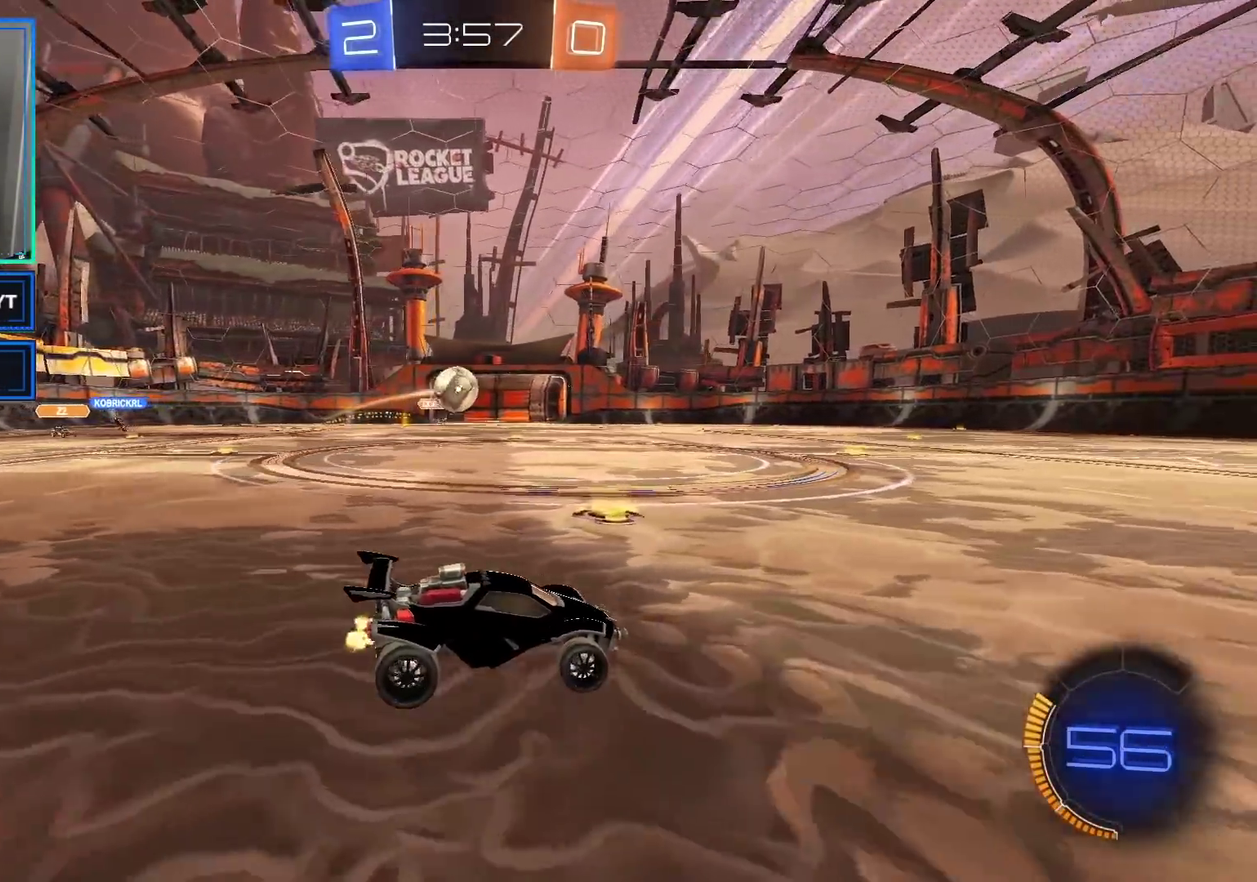
{"buttons": ["B", "R2"], "left_stick": "left", "right_stick": "center", "events": [[183, "left_stick", "left"], [317, "left_stick", "center"], [450, "B", "down"], [467, "left_stick", "left"]]}
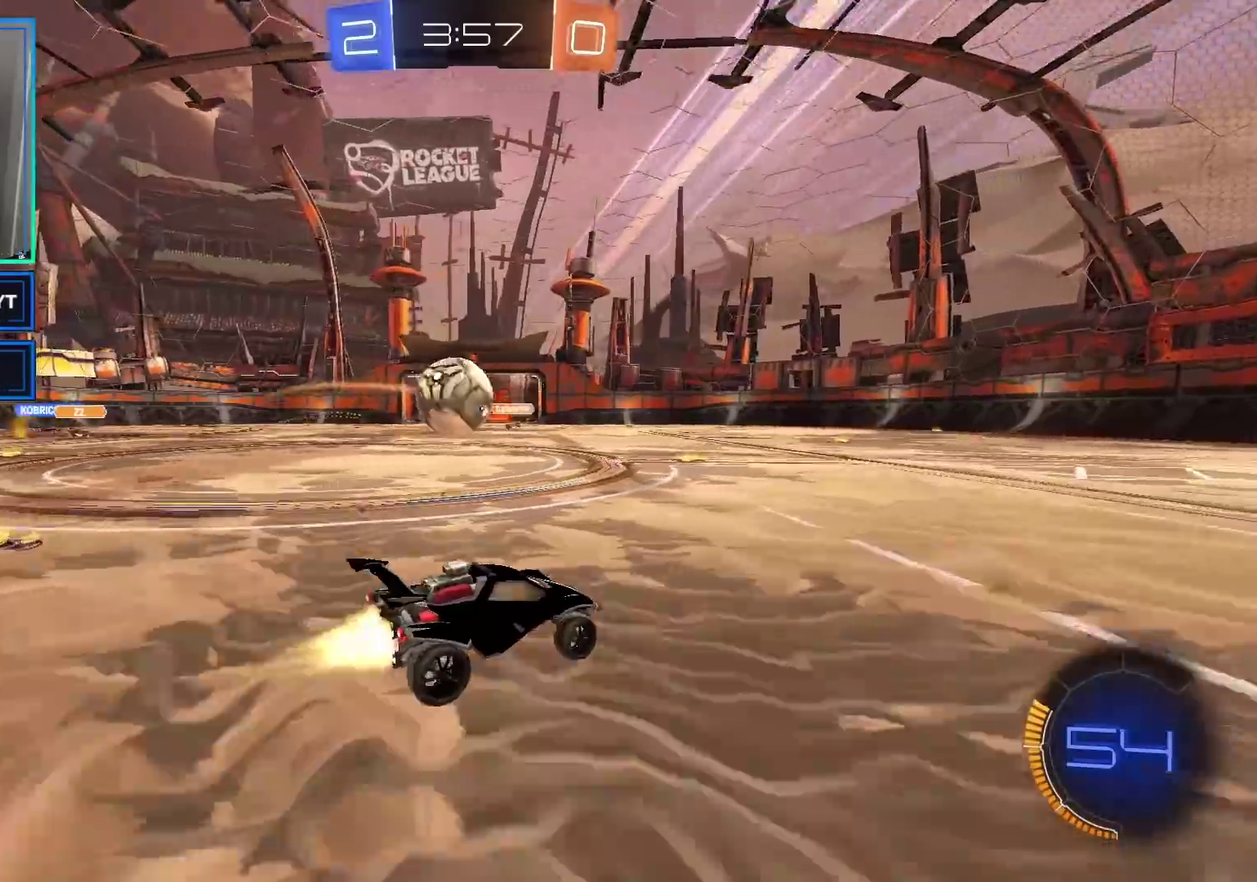
{"buttons": ["R2"], "left_stick": "right", "right_stick": "center", "events": [[317, "left_stick", "right"], [483, "B", "up"]]}
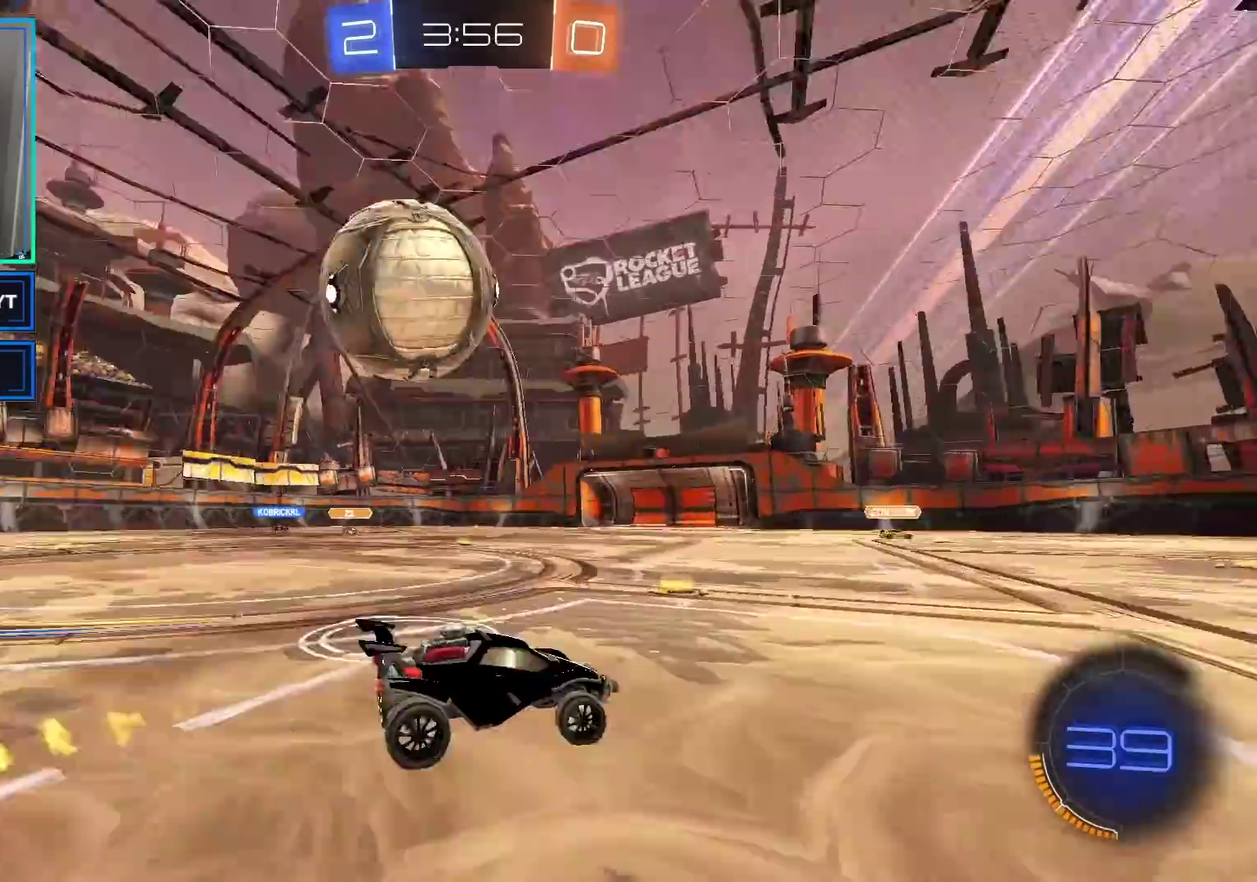
{"buttons": ["B", "R2"], "left_stick": "center", "right_stick": "center", "events": [[133, "Y", "down"], [233, "B", "down"], [250, "Y", "up"], [383, "left_stick", "center"]]}